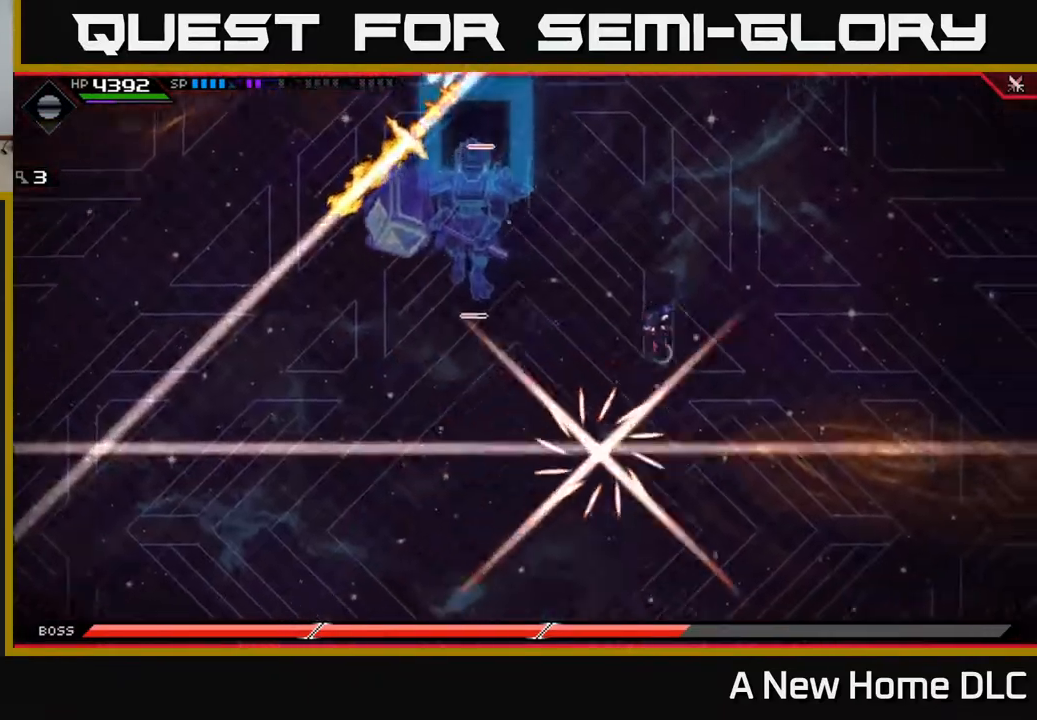
Gameplay with a controller (Xbox layout); each line is a JSON object with the inputs held at the frame after it. "events" lists button and stick changes between this image and that frame as [ms after this image, input, new state], when the widget could be followed in between.
{"buttons": [], "left_stick": "center", "right_stick": "center", "events": [[33, "left_stick", "left"], [150, "L1", "down"], [250, "L1", "up"], [317, "L1", "down"], [383, "L1", "up"], [450, "left_stick", "center"]]}
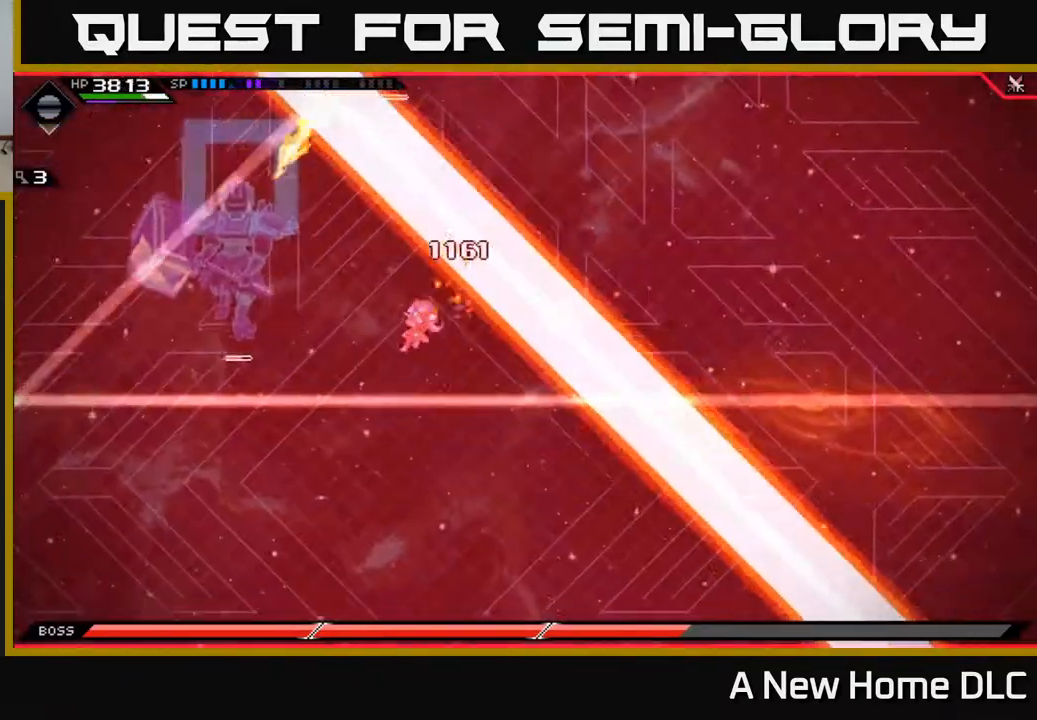
{"buttons": ["L1"], "left_stick": "up", "right_stick": "center", "events": [[50, "DPAD_UP", "down"], [167, "DPAD_UP", "up"], [333, "left_stick", "up-left"], [400, "left_stick", "up"], [483, "L1", "down"]]}
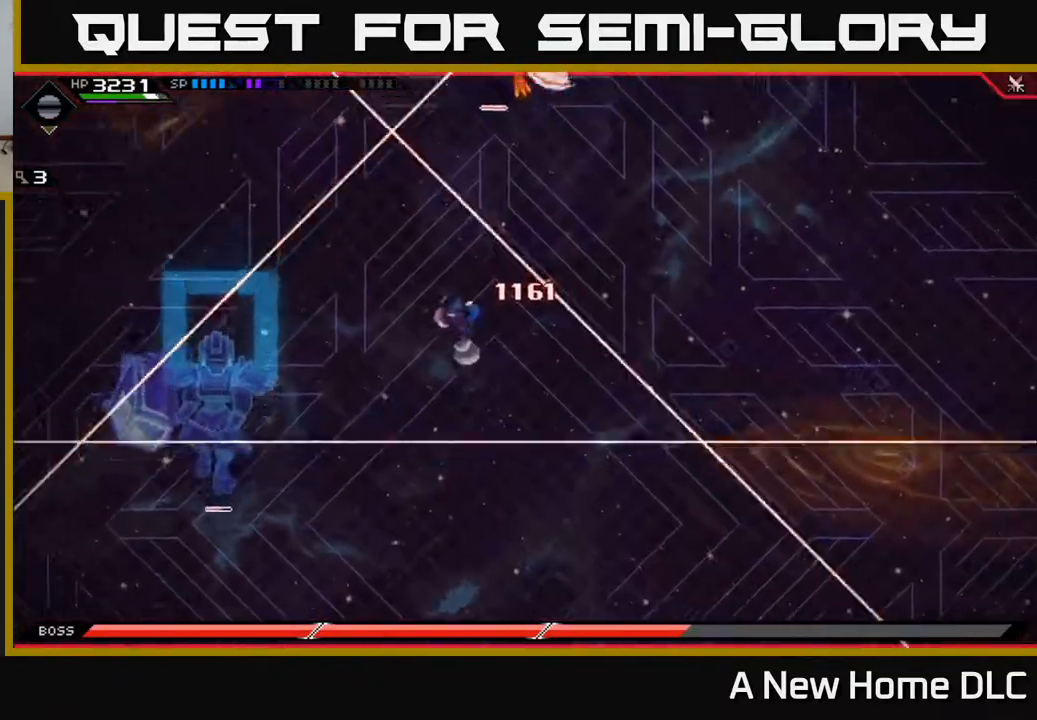
{"buttons": ["R2"], "left_stick": "center", "right_stick": "up", "events": [[33, "L1", "up"], [100, "left_stick", "center"], [183, "DPAD_UP", "down"], [267, "DPAD_UP", "up"], [350, "R2", "down"], [350, "right_stick", "up-right"], [450, "right_stick", "up"]]}
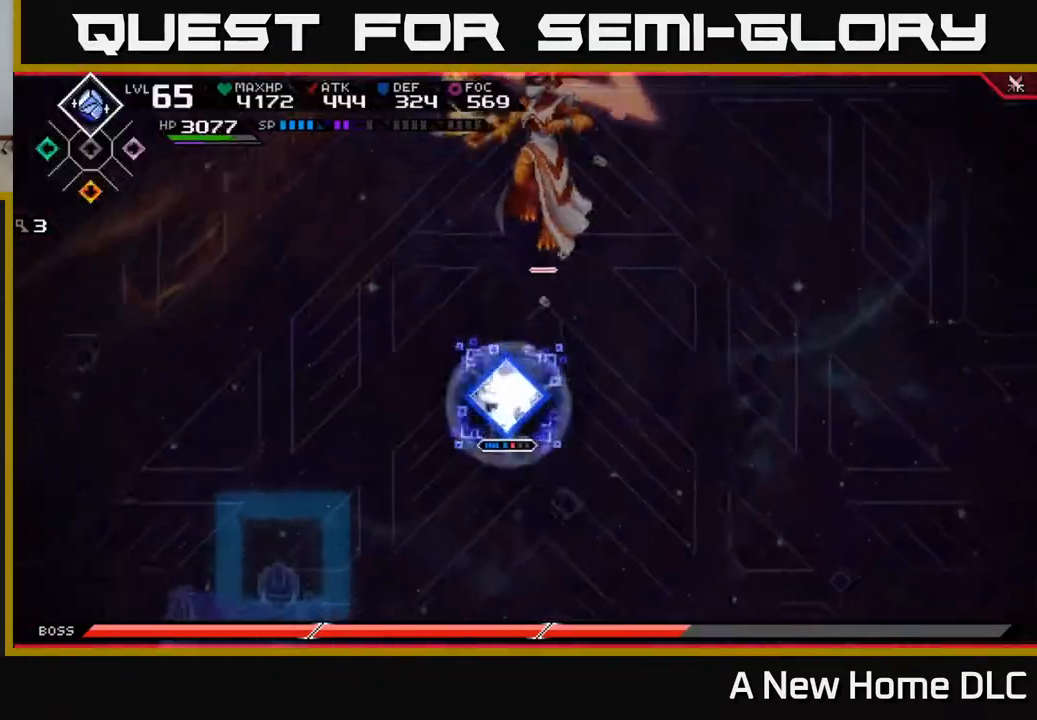
{"buttons": [], "left_stick": "up", "right_stick": "up", "events": [[417, "R2", "up"], [483, "left_stick", "up"]]}
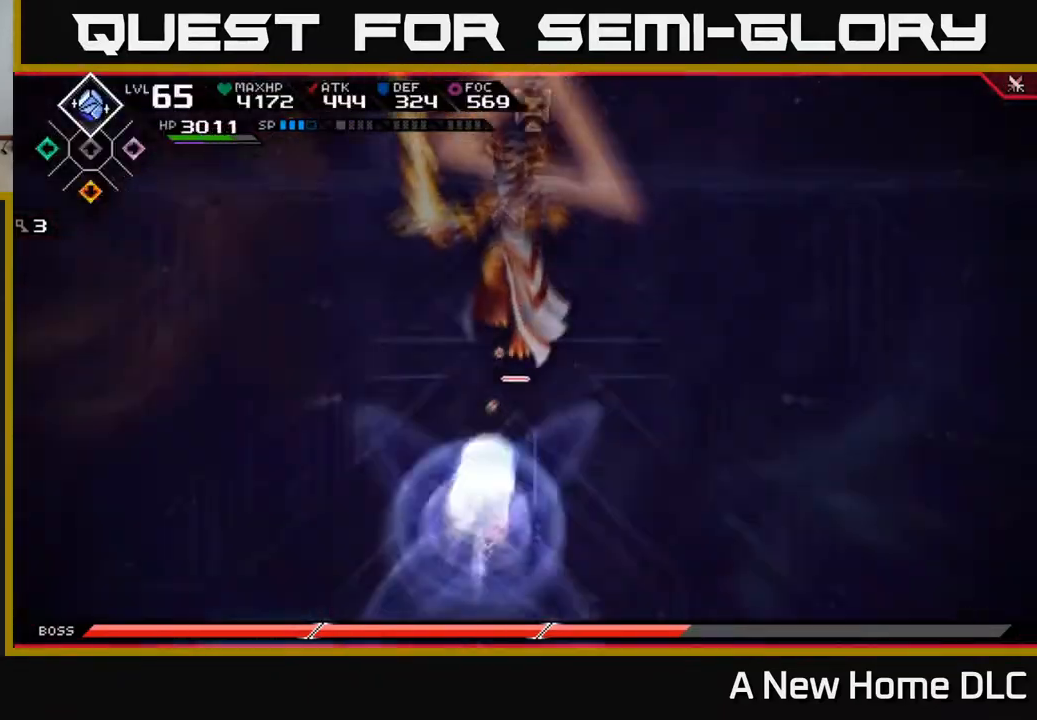
{"buttons": [], "left_stick": "up", "right_stick": "center", "events": [[50, "right_stick", "center"], [83, "L1", "down"], [183, "L1", "up"], [300, "L1", "down"], [333, "X", "down"], [433, "L1", "up"], [450, "X", "up"]]}
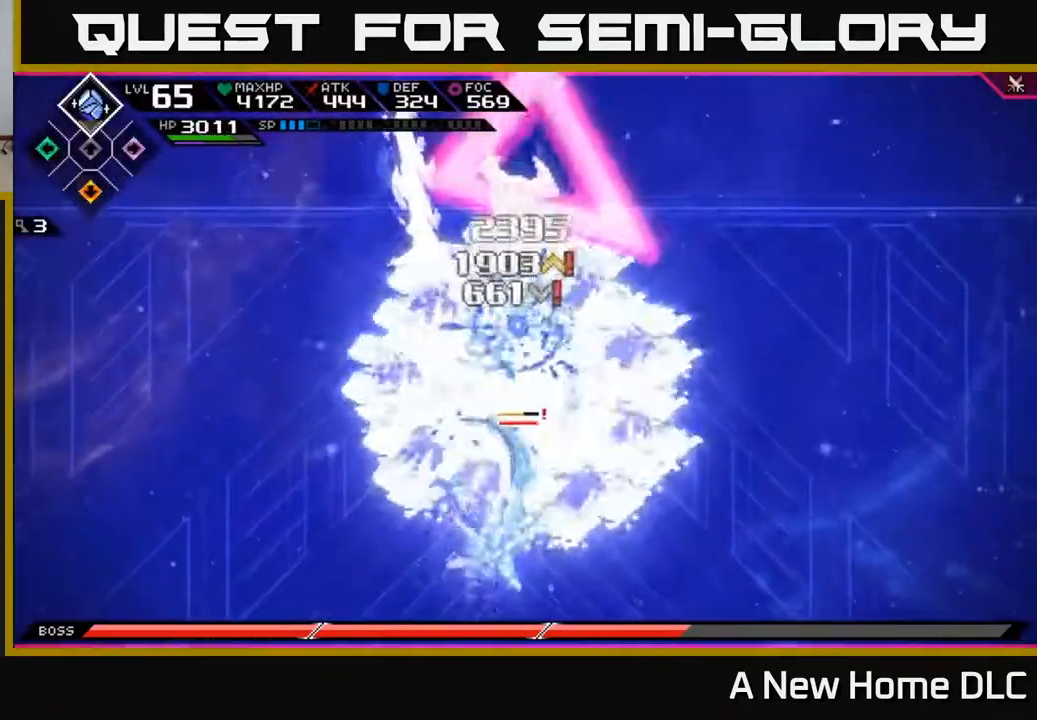
{"buttons": ["X"], "left_stick": "up", "right_stick": "center", "events": [[17, "X", "down"], [433, "X", "up"], [500, "X", "down"]]}
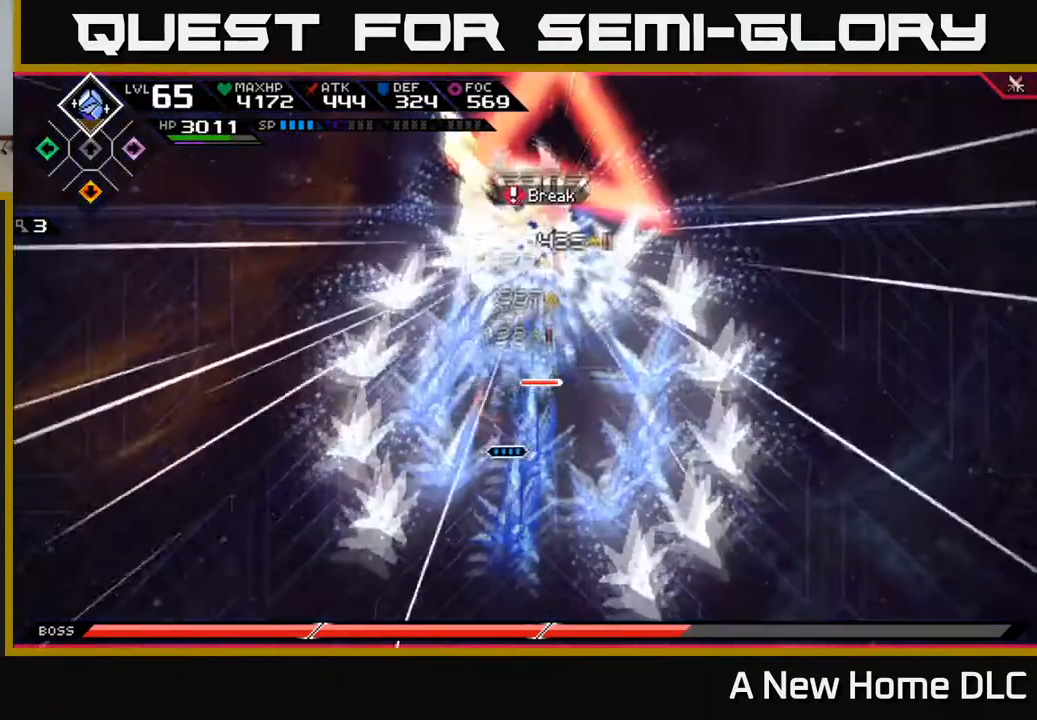
{"buttons": ["R2"], "left_stick": "center", "right_stick": "up", "events": [[33, "left_stick", "up-right"], [100, "X", "up"], [167, "left_stick", "center"], [283, "DPAD_LEFT", "down"], [367, "DPAD_LEFT", "up"], [383, "R2", "down"], [400, "right_stick", "up-right"], [467, "right_stick", "up"]]}
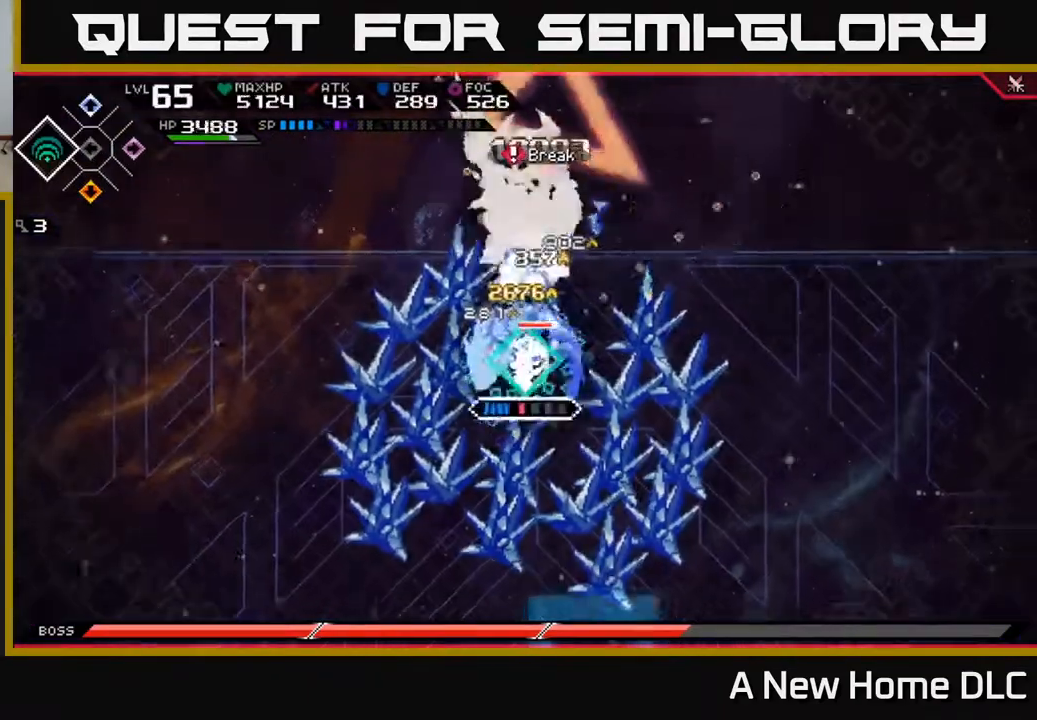
{"buttons": [], "left_stick": "center", "right_stick": "up", "events": [[50, "R2", "up"]]}
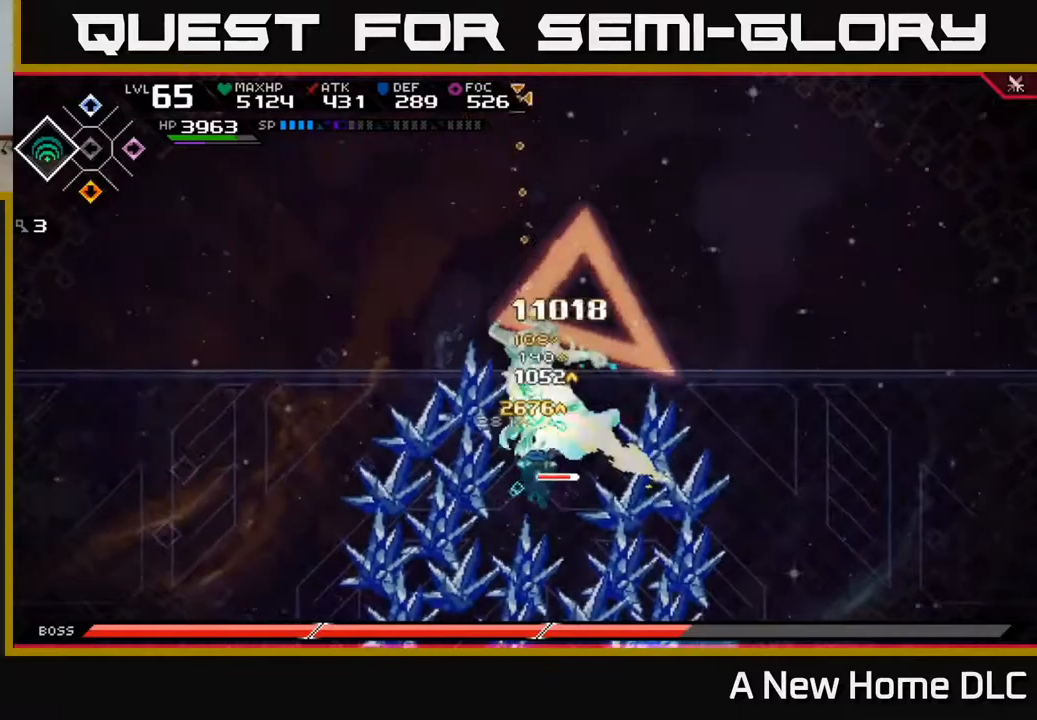
{"buttons": [], "left_stick": "center", "right_stick": "up", "events": []}
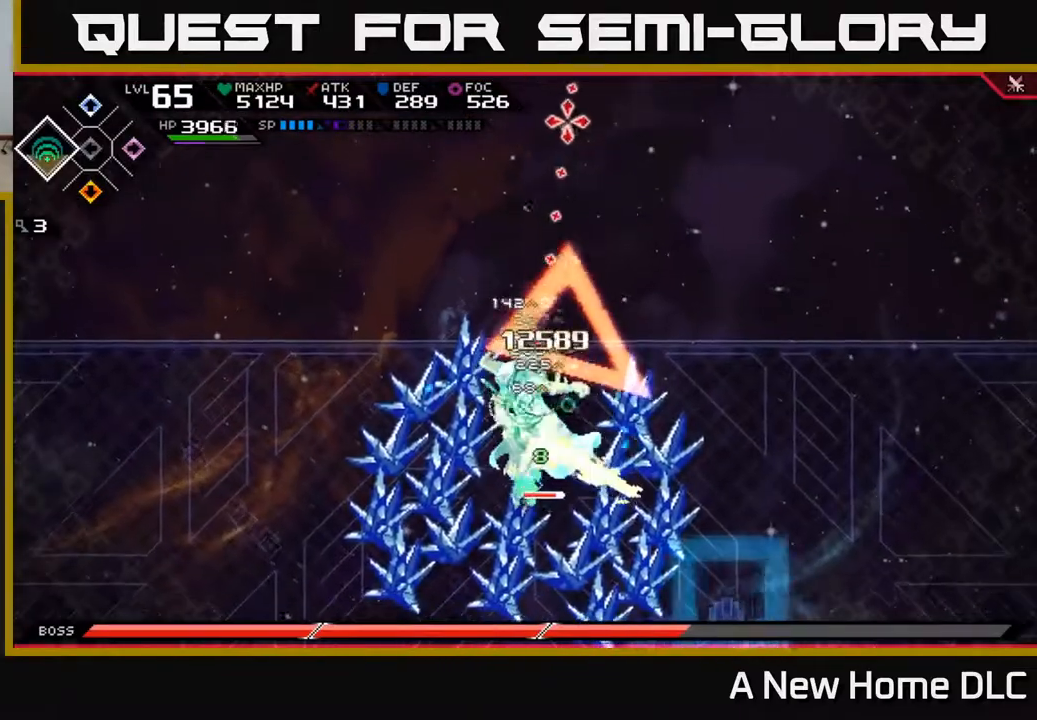
{"buttons": [], "left_stick": "down", "right_stick": "center", "events": [[267, "DPAD_UP", "down"], [317, "DPAD_UP", "up"], [333, "right_stick", "center"], [417, "X", "down"], [467, "left_stick", "down"], [500, "X", "up"]]}
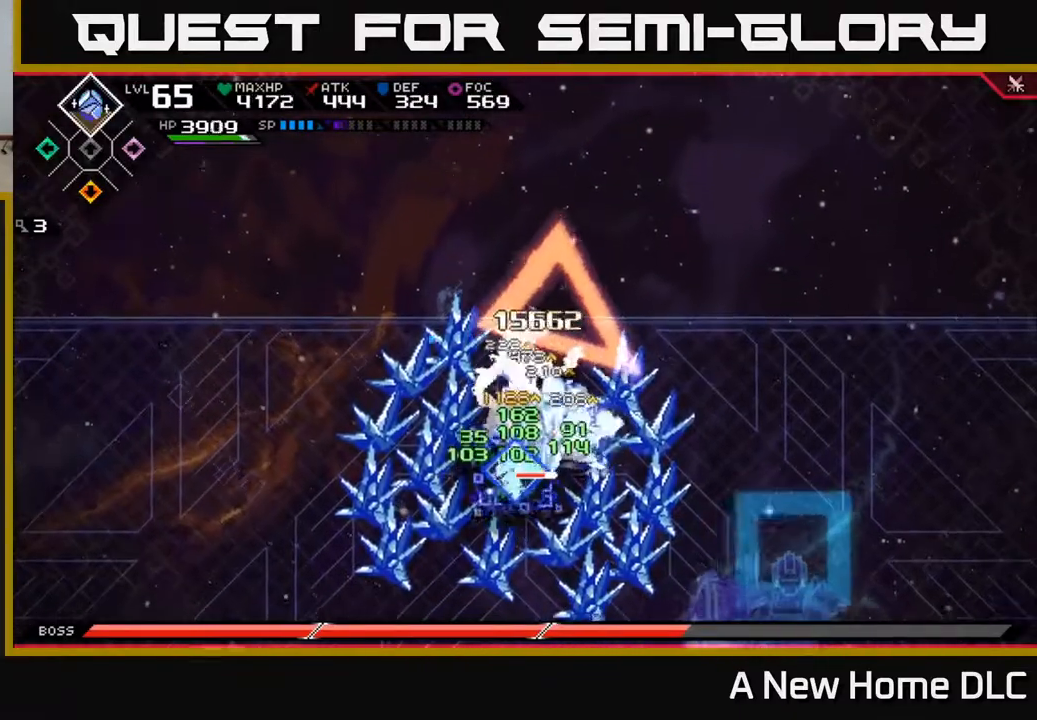
{"buttons": [], "left_stick": "up-left", "right_stick": "center", "events": [[67, "left_stick", "right"], [83, "X", "down"], [150, "X", "up"], [233, "X", "down"], [300, "X", "up"], [383, "X", "down"], [383, "left_stick", "up-left"], [467, "X", "up"]]}
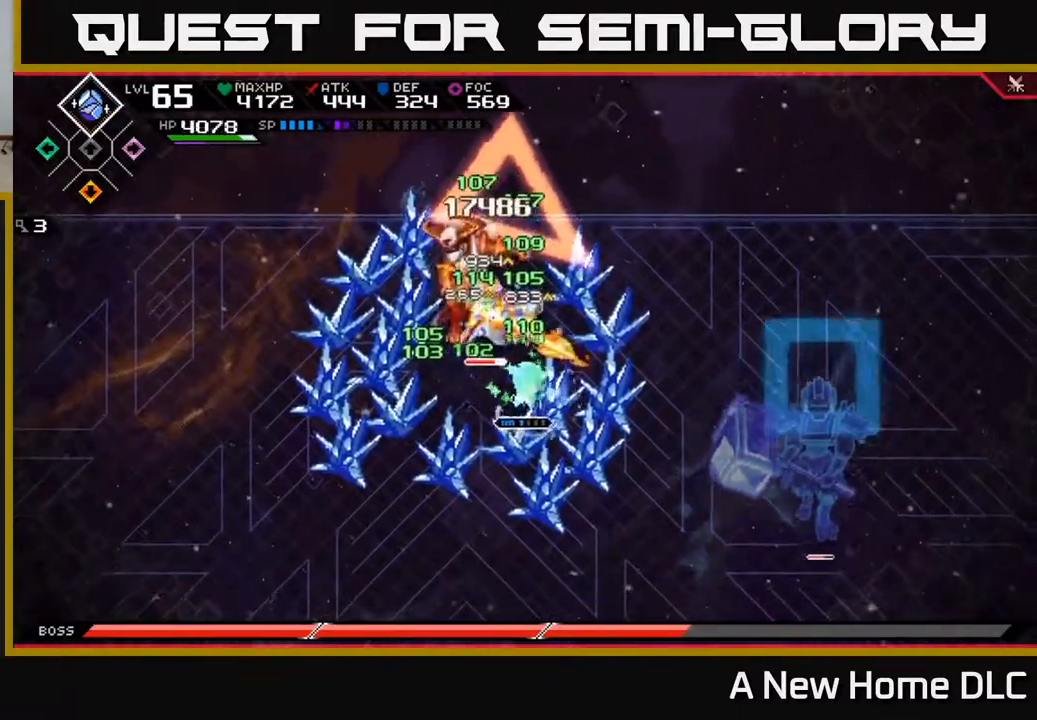
{"buttons": [], "left_stick": "up", "right_stick": "center", "events": [[50, "X", "down"], [117, "left_stick", "up"], [150, "X", "up"], [200, "X", "down"], [300, "X", "up"], [367, "X", "down"], [467, "X", "up"]]}
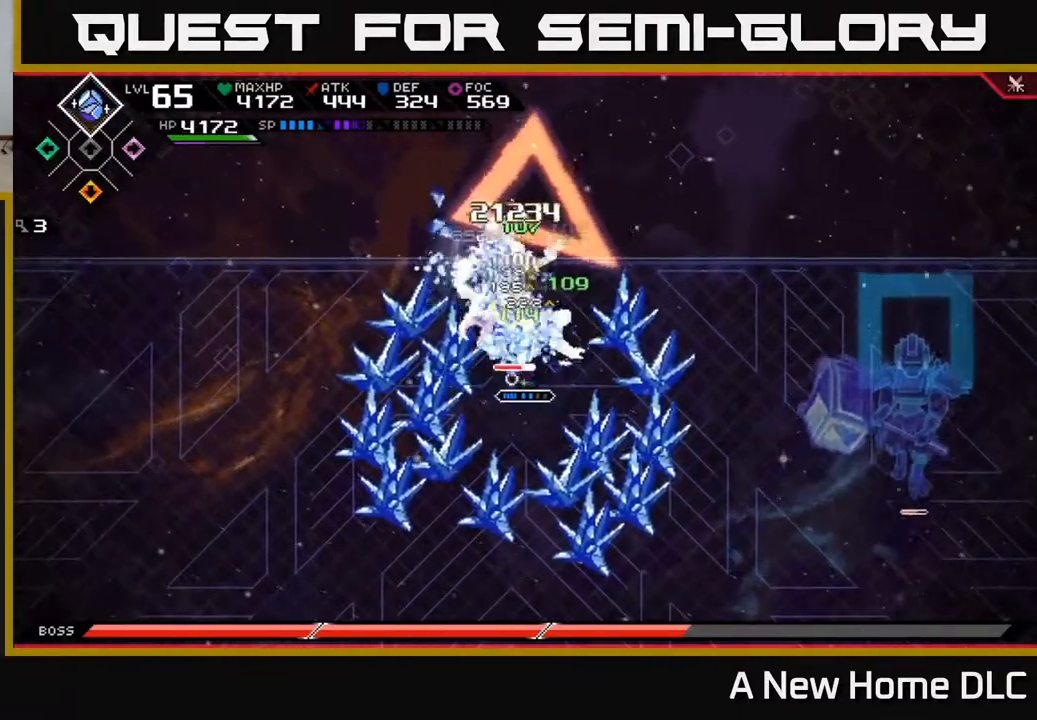
{"buttons": ["R2"], "left_stick": "center", "right_stick": "up", "events": [[117, "R2", "down"], [167, "right_stick", "up"], [250, "left_stick", "center"]]}
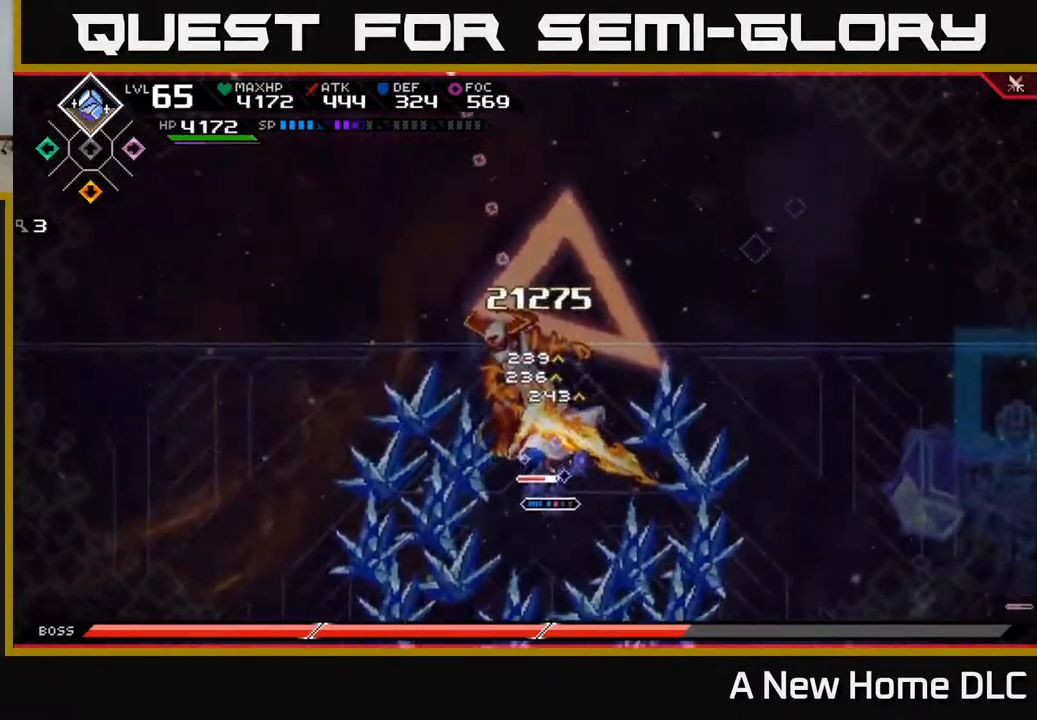
{"buttons": [], "left_stick": "up", "right_stick": "center", "events": [[167, "R2", "up"], [433, "left_stick", "up"], [450, "right_stick", "center"]]}
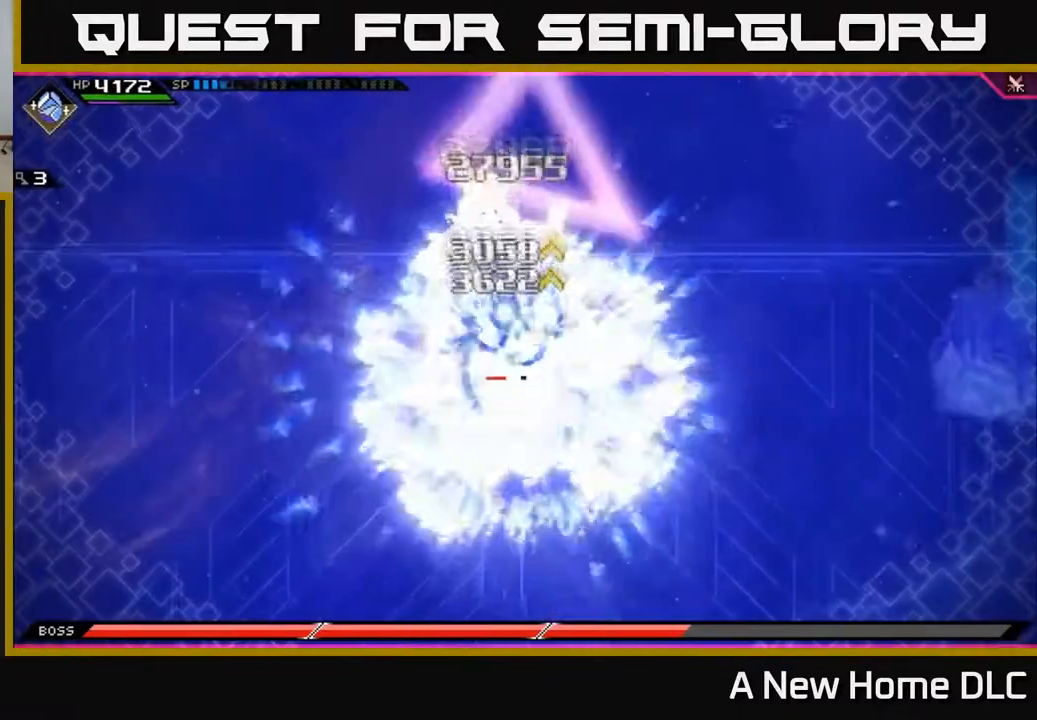
{"buttons": ["X"], "left_stick": "up-left", "right_stick": "center", "events": [[17, "L1", "down"], [17, "X", "down"], [133, "X", "up"], [150, "L1", "up"], [200, "X", "down"], [267, "left_stick", "up-left"], [283, "X", "up"], [367, "X", "down"]]}
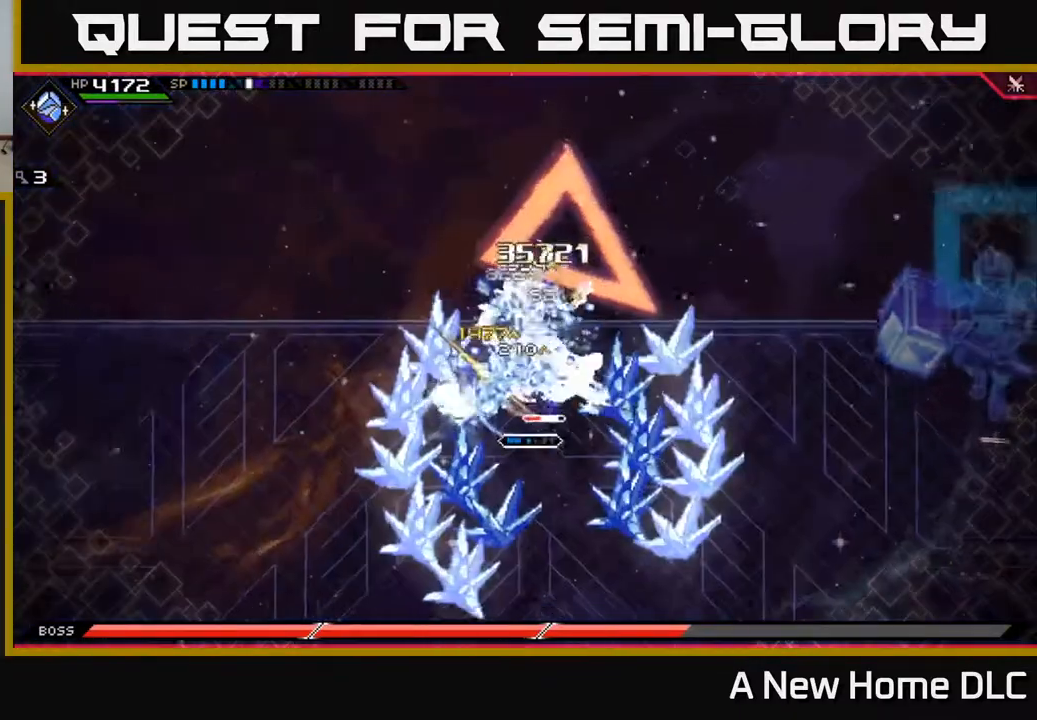
{"buttons": [], "left_stick": "up", "right_stick": "center", "events": [[100, "X", "up"], [150, "left_stick", "down-left"], [183, "X", "down"], [233, "left_stick", "down-right"], [267, "X", "up"], [283, "L1", "down"], [333, "X", "down"], [367, "left_stick", "up-right"], [417, "X", "up"], [433, "left_stick", "up"], [450, "L1", "up"]]}
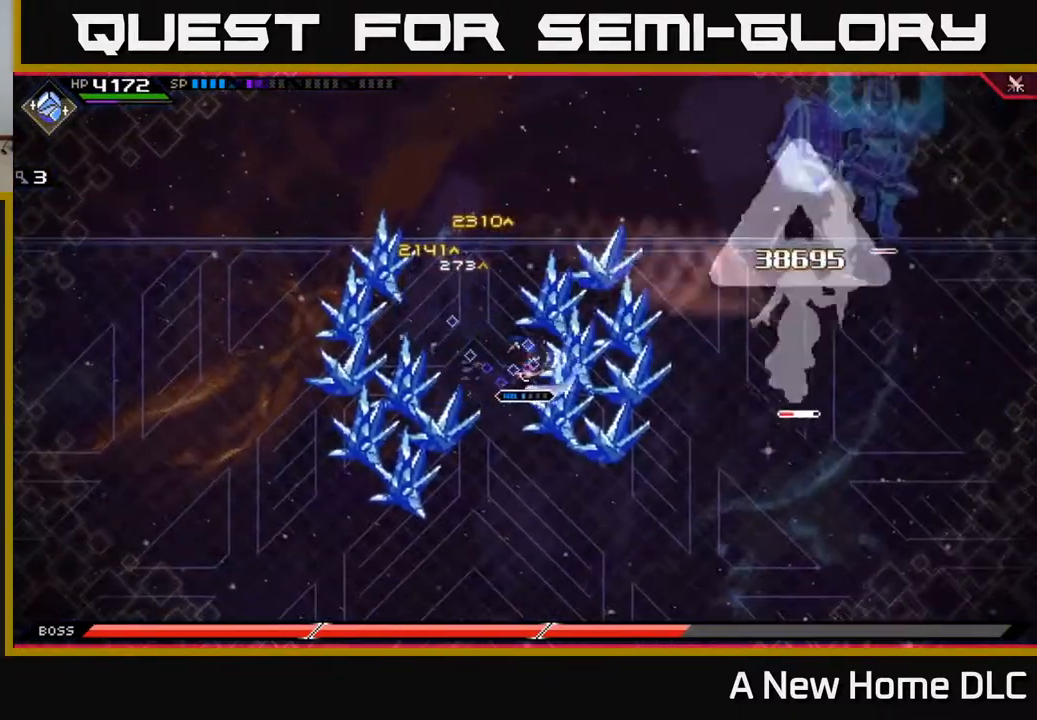
{"buttons": [], "left_stick": "down-right", "right_stick": "center", "events": [[100, "left_stick", "right"], [317, "left_stick", "down-right"]]}
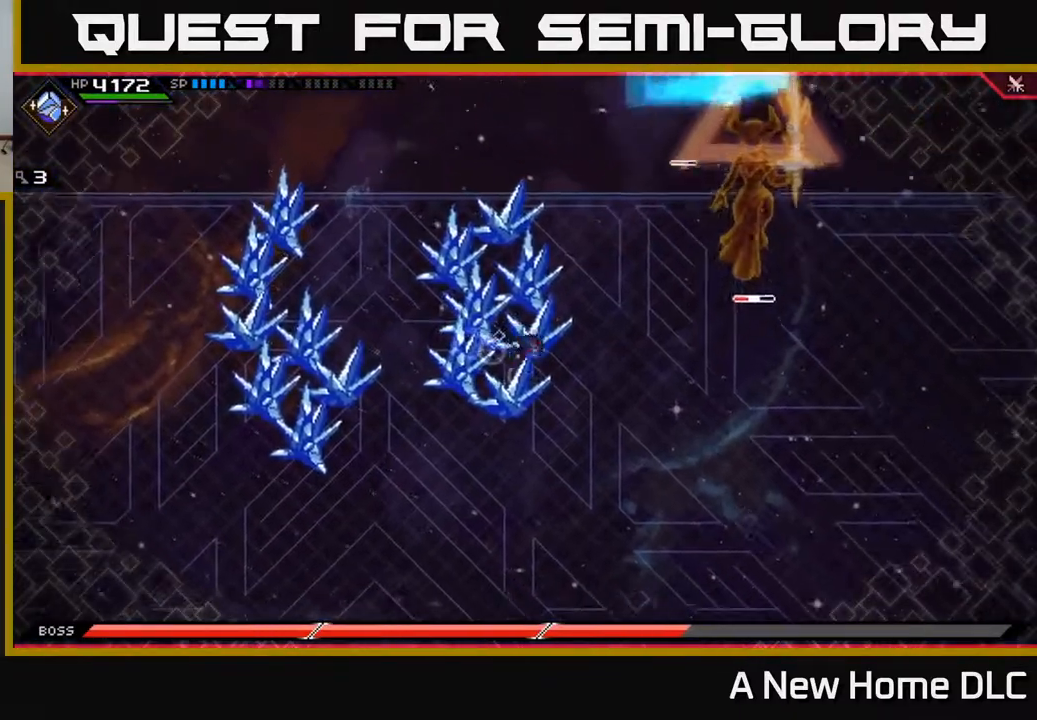
{"buttons": [], "left_stick": "down", "right_stick": "center", "events": [[83, "left_stick", "down"], [317, "DPAD_UP", "down"], [400, "DPAD_UP", "up"]]}
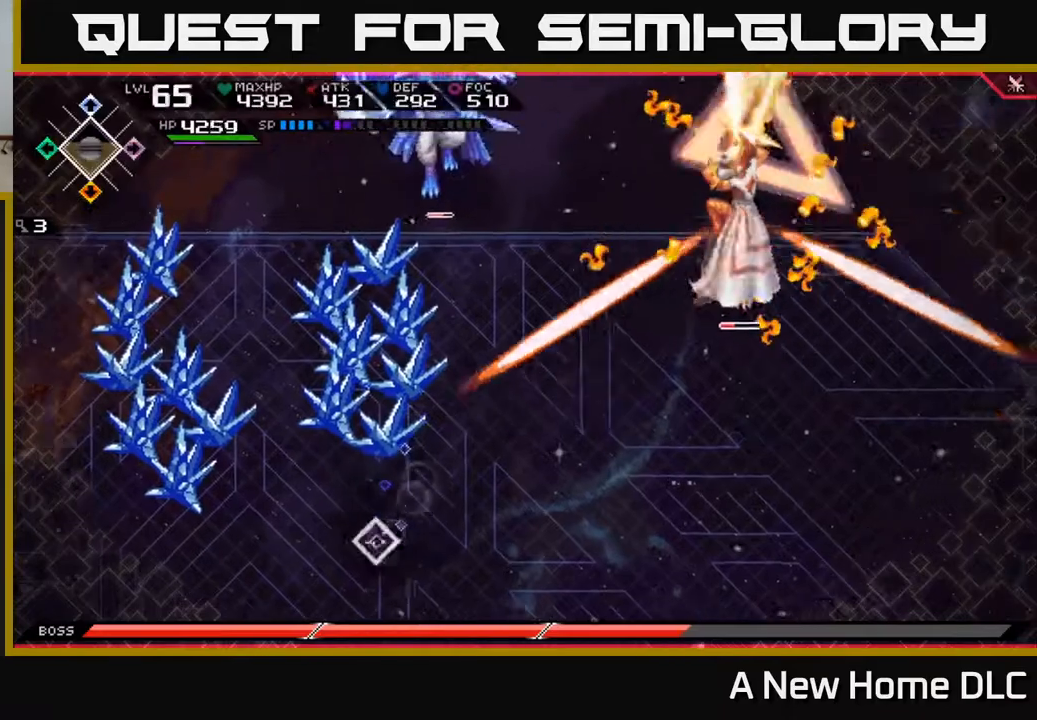
{"buttons": [], "left_stick": "down-right", "right_stick": "center", "events": [[83, "left_stick", "down-left"], [300, "left_stick", "up-left"], [467, "left_stick", "down-right"]]}
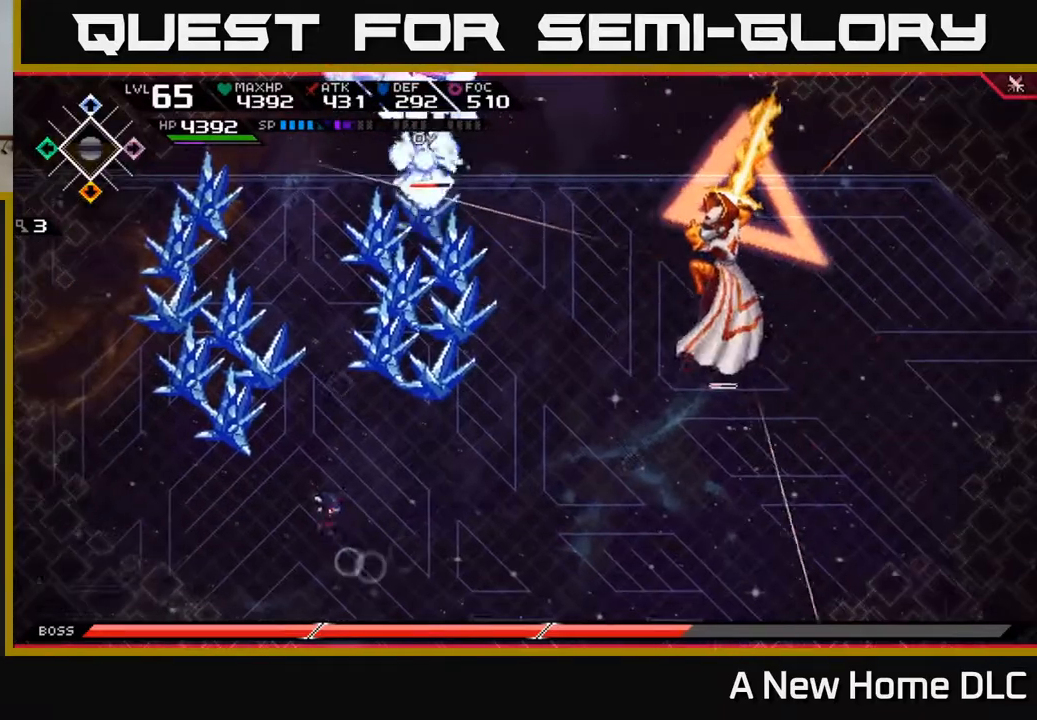
{"buttons": [], "left_stick": "down-right", "right_stick": "center", "events": [[117, "L1", "down"], [250, "L1", "up"], [333, "L1", "down"], [450, "L1", "up"]]}
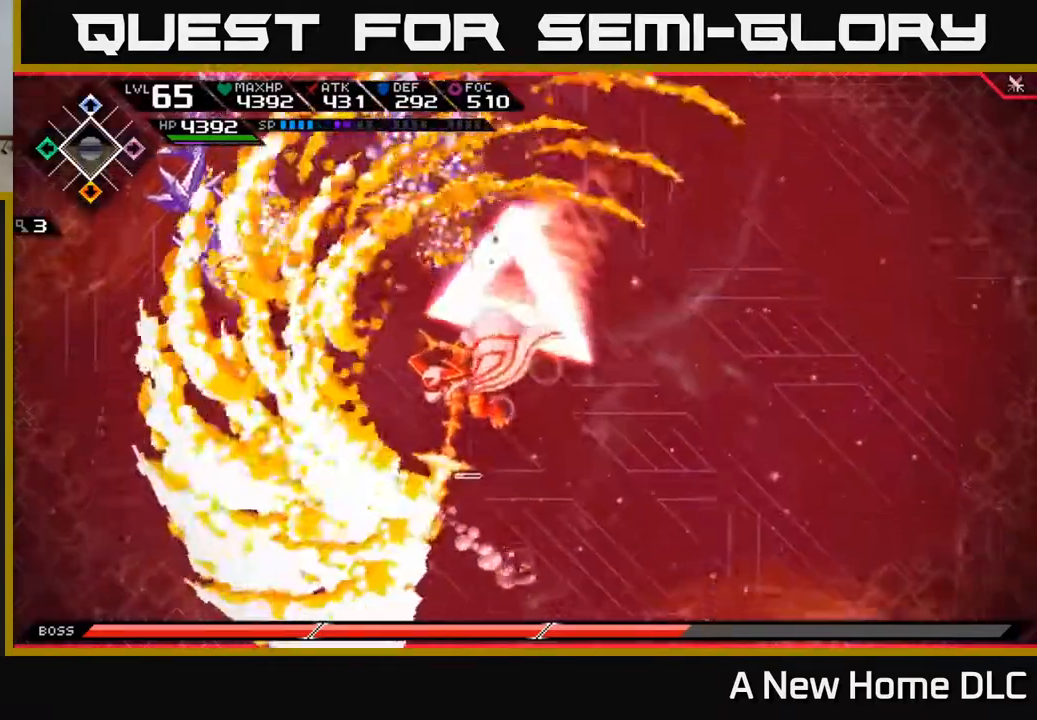
{"buttons": [], "left_stick": "left", "right_stick": "center", "events": [[83, "left_stick", "right"], [217, "left_stick", "left"]]}
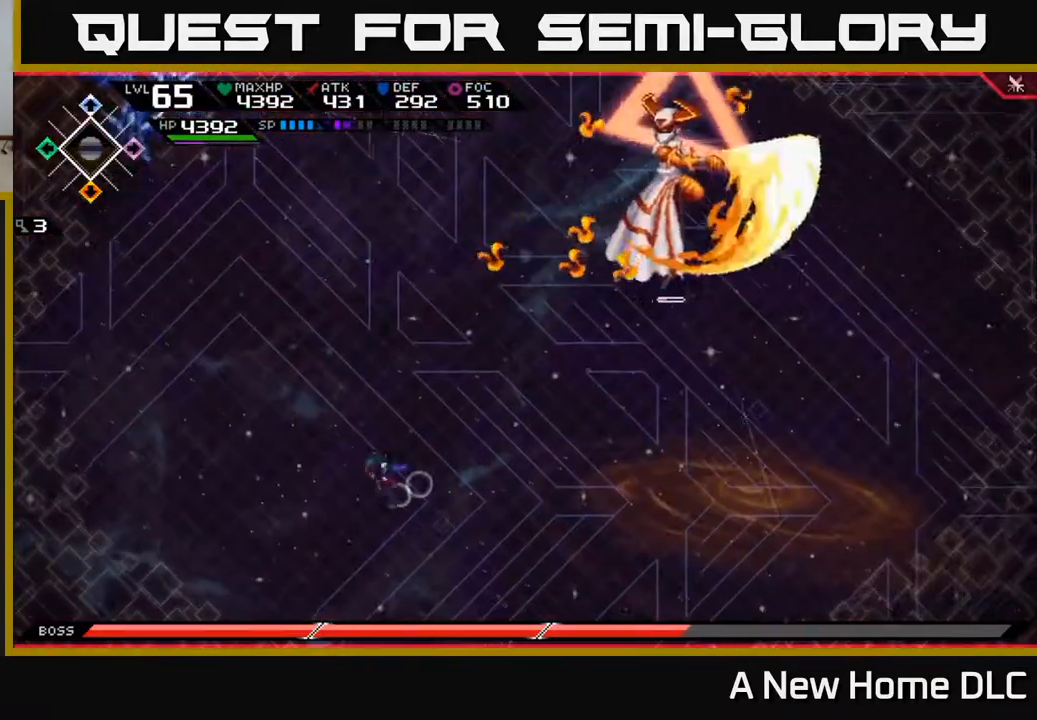
{"buttons": [], "left_stick": "up", "right_stick": "center", "events": [[100, "left_stick", "up-left"], [233, "L1", "down"], [267, "left_stick", "up"], [333, "L1", "up"], [383, "L1", "down"], [500, "L1", "up"]]}
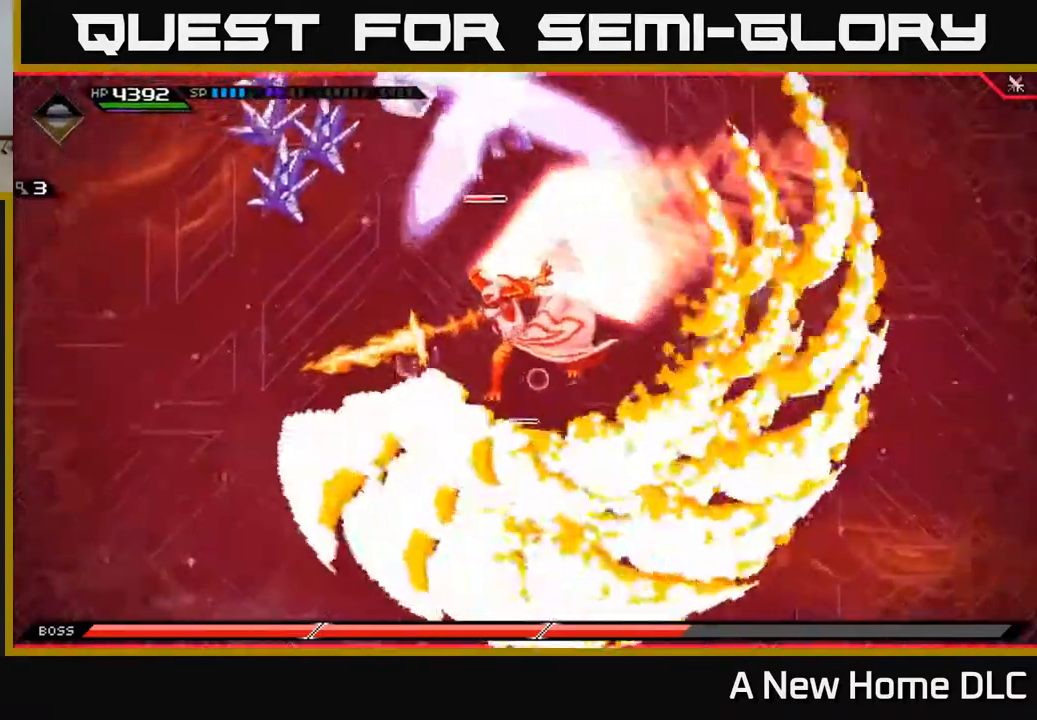
{"buttons": [], "left_stick": "down", "right_stick": "center", "events": [[283, "left_stick", "down-right"], [417, "left_stick", "down"]]}
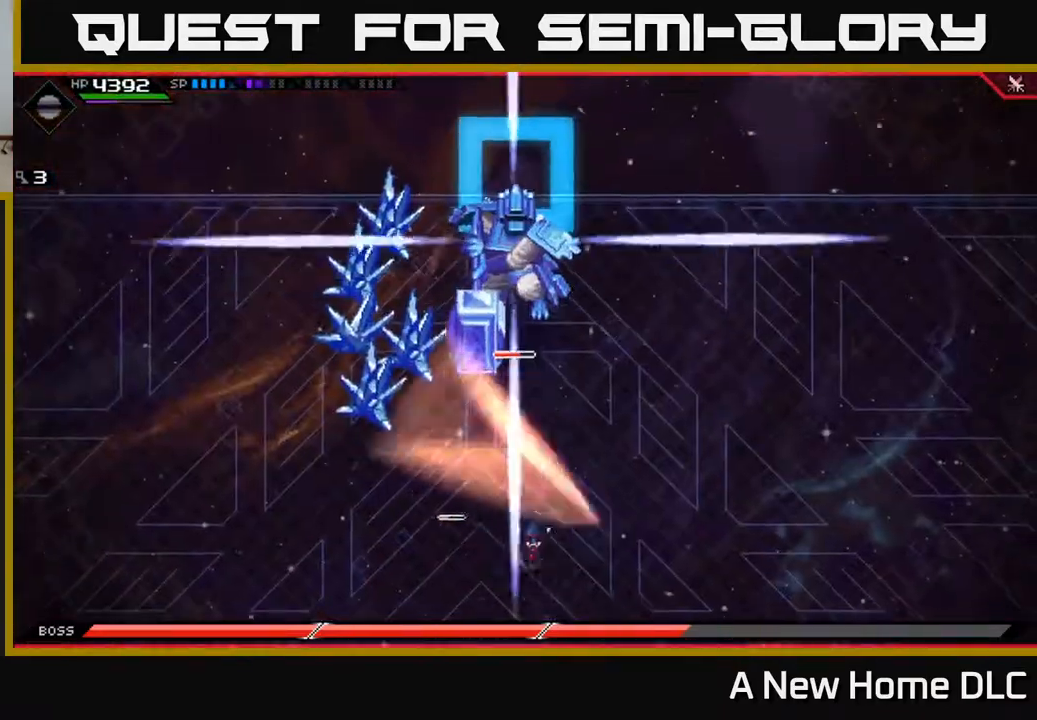
{"buttons": [], "left_stick": "down", "right_stick": "center", "events": []}
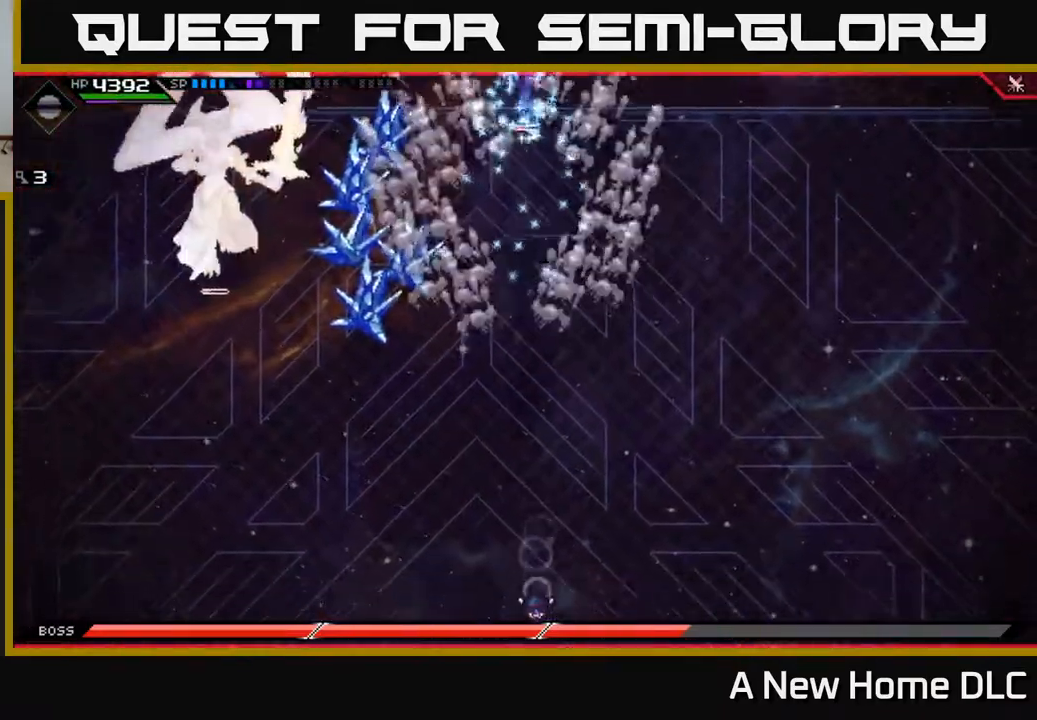
{"buttons": [], "left_stick": "up", "right_stick": "center", "events": [[167, "left_stick", "up"], [217, "L1", "down"], [317, "L1", "up"], [383, "L1", "down"], [483, "L1", "up"]]}
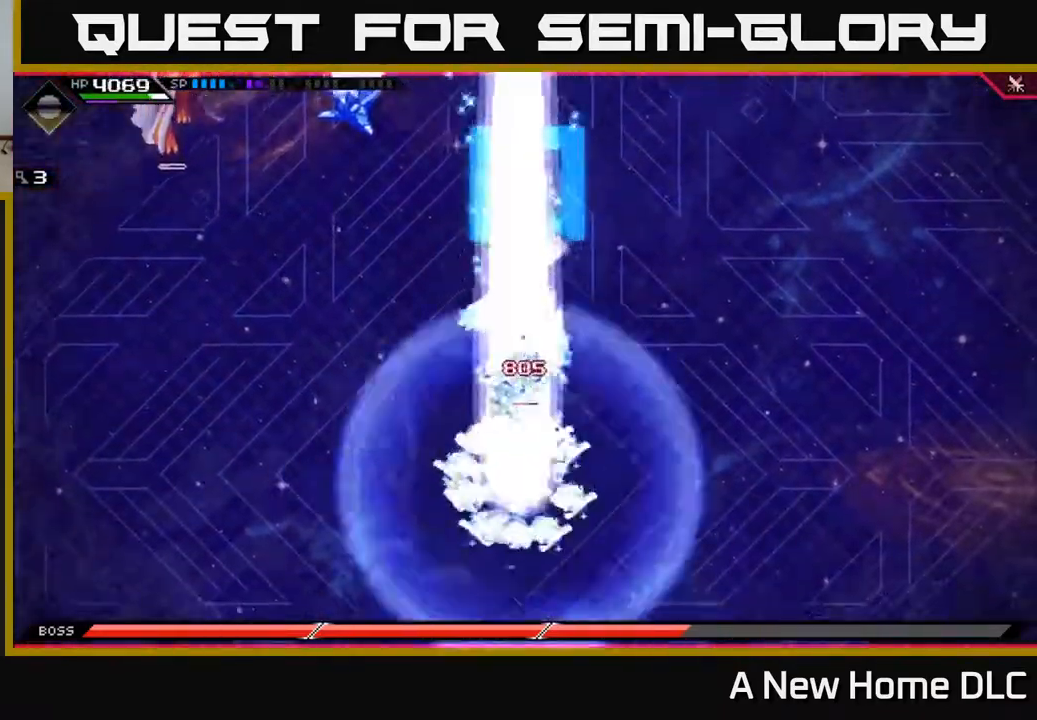
{"buttons": [], "left_stick": "up-right", "right_stick": "center", "events": [[467, "left_stick", "up-right"]]}
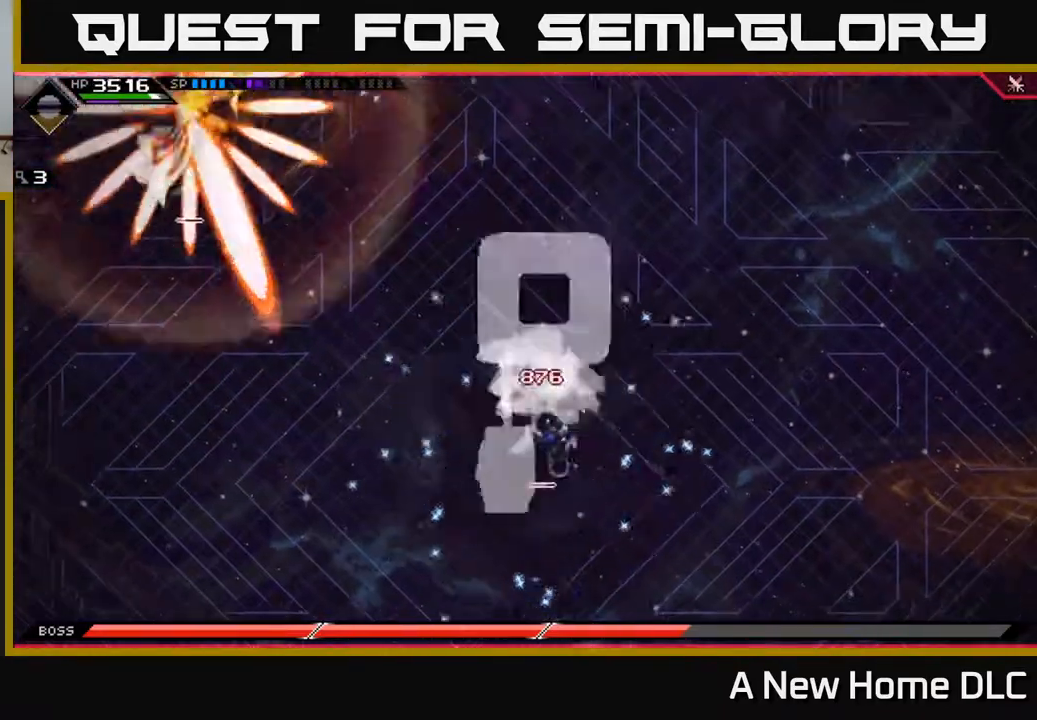
{"buttons": [], "left_stick": "up", "right_stick": "center", "events": [[367, "left_stick", "up"]]}
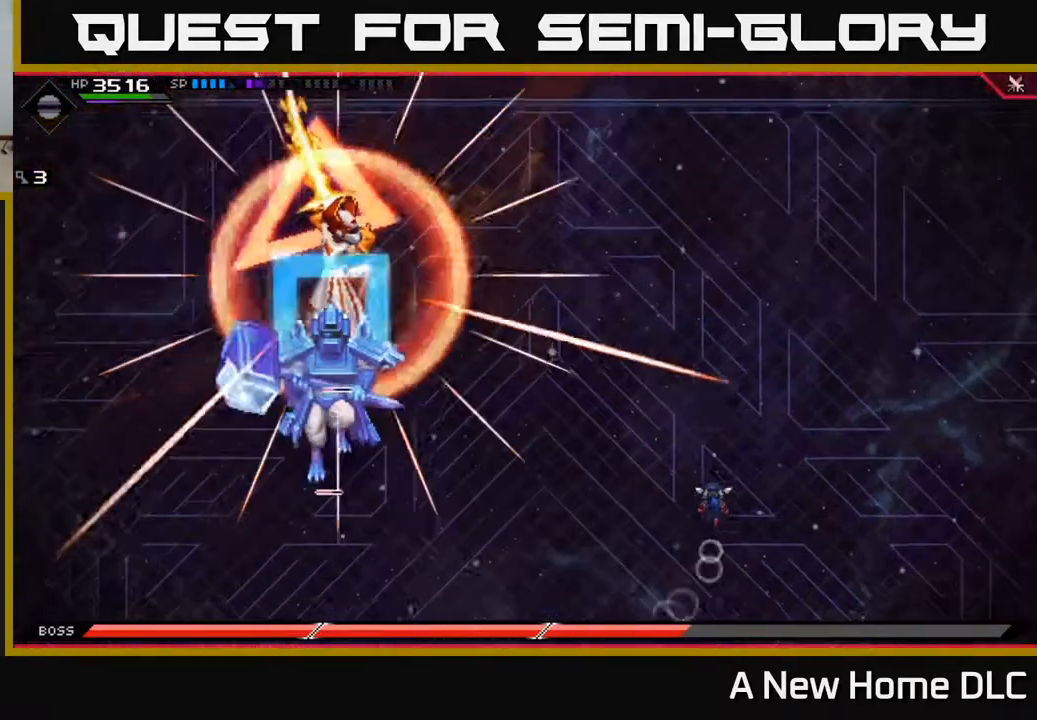
{"buttons": [], "left_stick": "down-left", "right_stick": "center", "events": [[300, "left_stick", "down-left"], [350, "L1", "down"], [450, "L1", "up"]]}
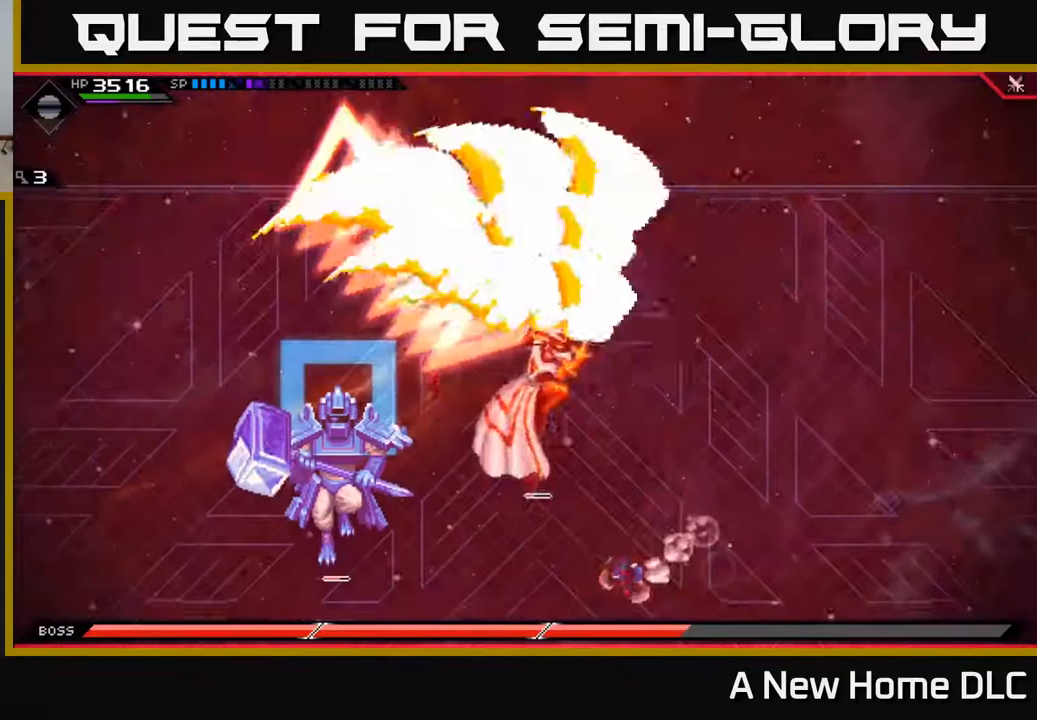
{"buttons": [], "left_stick": "up-left", "right_stick": "center", "events": [[33, "L1", "down"], [133, "L1", "up"], [250, "left_stick", "up-left"]]}
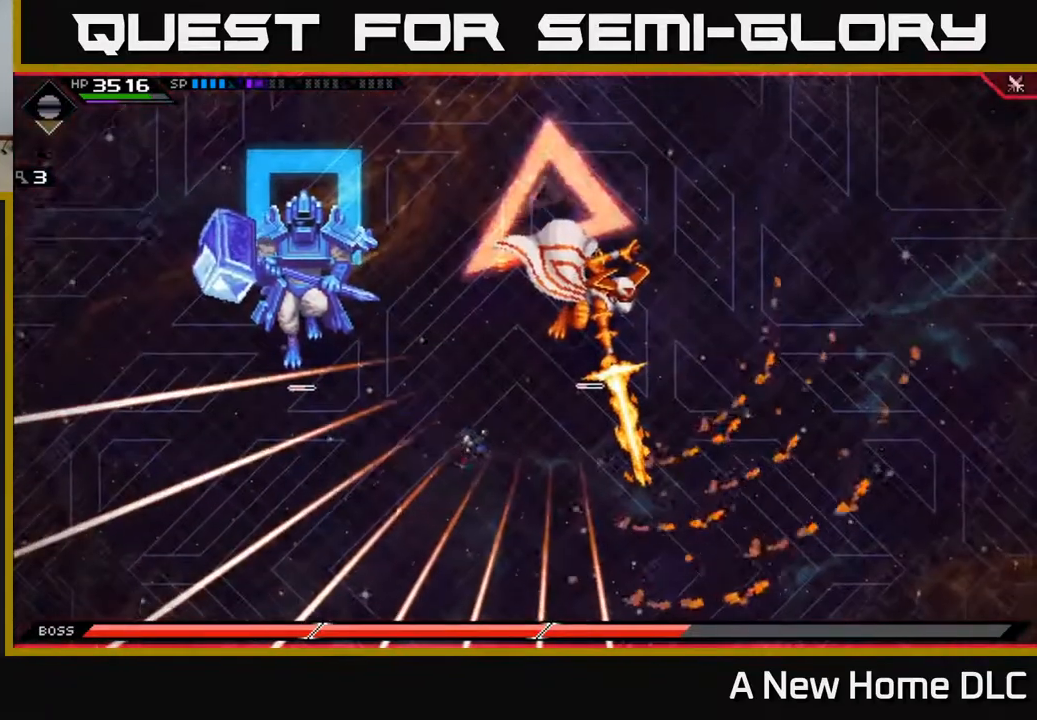
{"buttons": [], "left_stick": "up-right", "right_stick": "center", "events": [[50, "left_stick", "up"], [133, "L1", "down"], [267, "L1", "up"], [350, "L1", "down"], [483, "L1", "up"], [500, "left_stick", "up-right"]]}